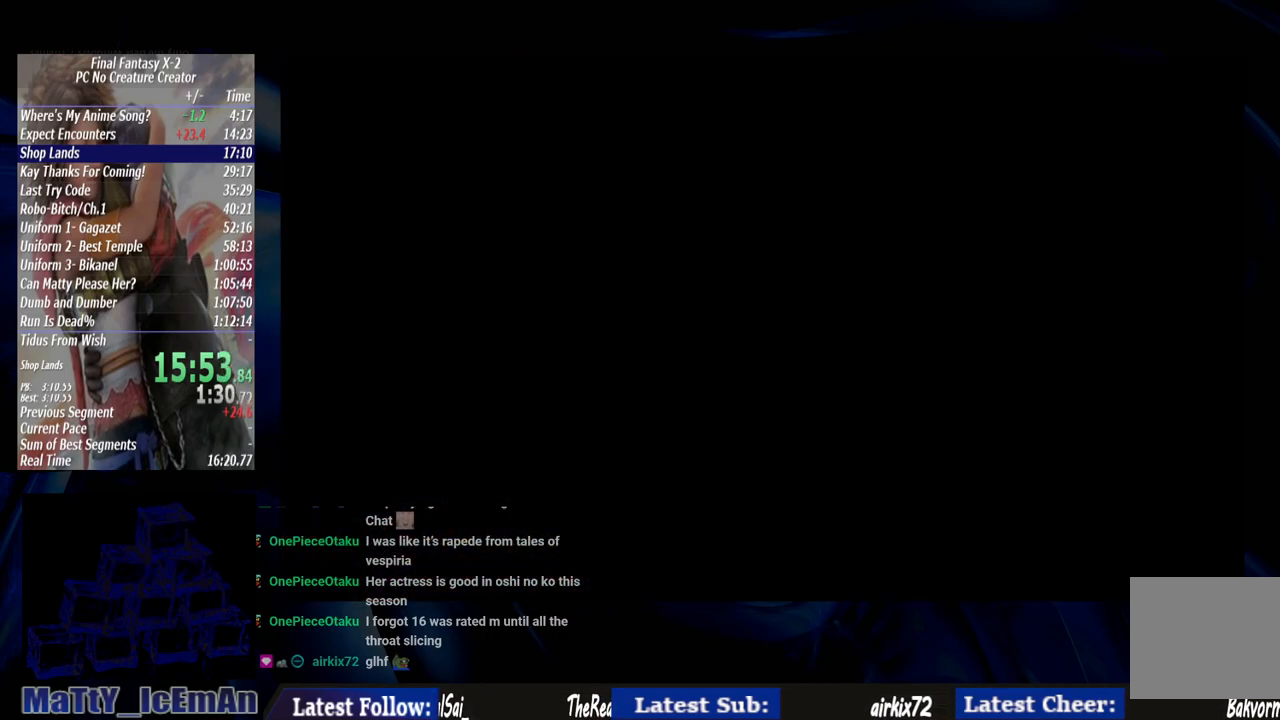
Gameplay with a controller (PlayStation layout); each line is a JSON object with the inputs held at the frame after it (dt_ms = milliseconds from this image to that frame). "events" lists button and stick changes between this image and that frame as [ms after this image, input, new state], when the widget could be followed in between. Not read: L3 R3.
{"dt_ms": 500, "buttons": [], "left_stick": "center", "right_stick": "center", "events": []}
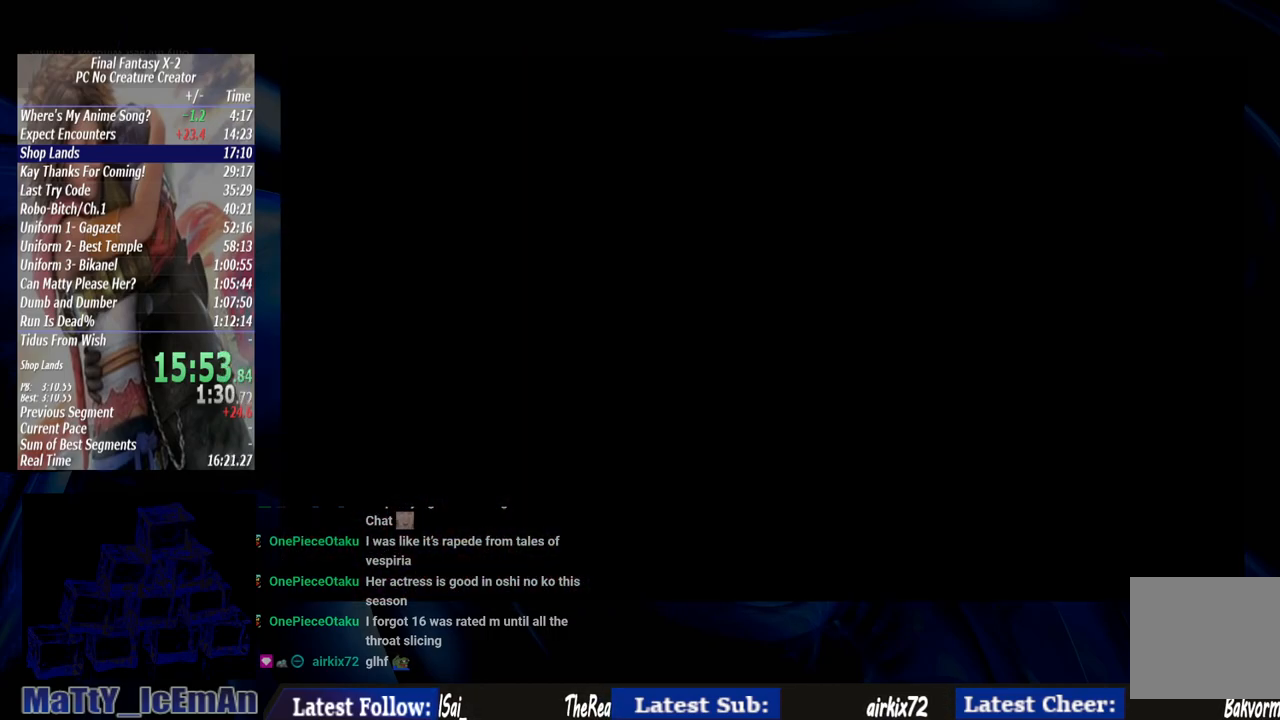
{"dt_ms": 500, "buttons": [], "left_stick": "center", "right_stick": "center", "events": []}
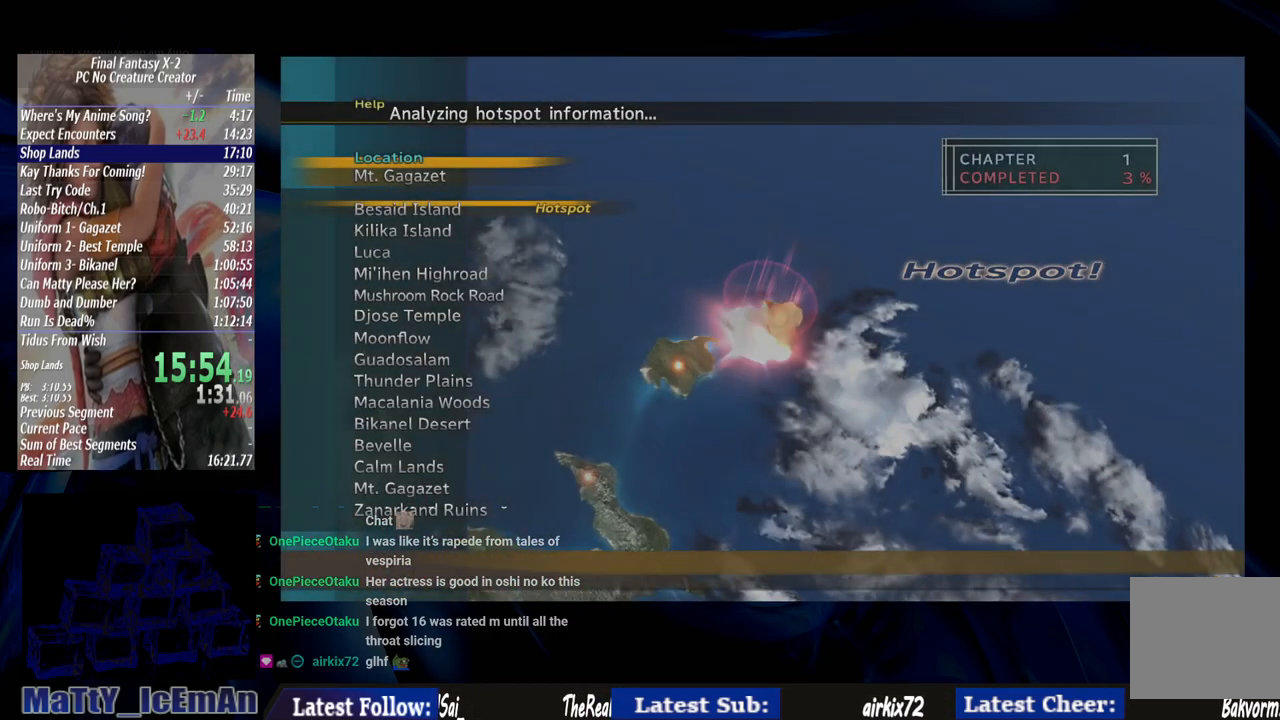
{"dt_ms": 500, "buttons": [], "left_stick": "center", "right_stick": "center", "events": [[133, "L2", "down"], [183, "L2", "up"], [333, "CROSS", "down"], [500, "CROSS", "up"]]}
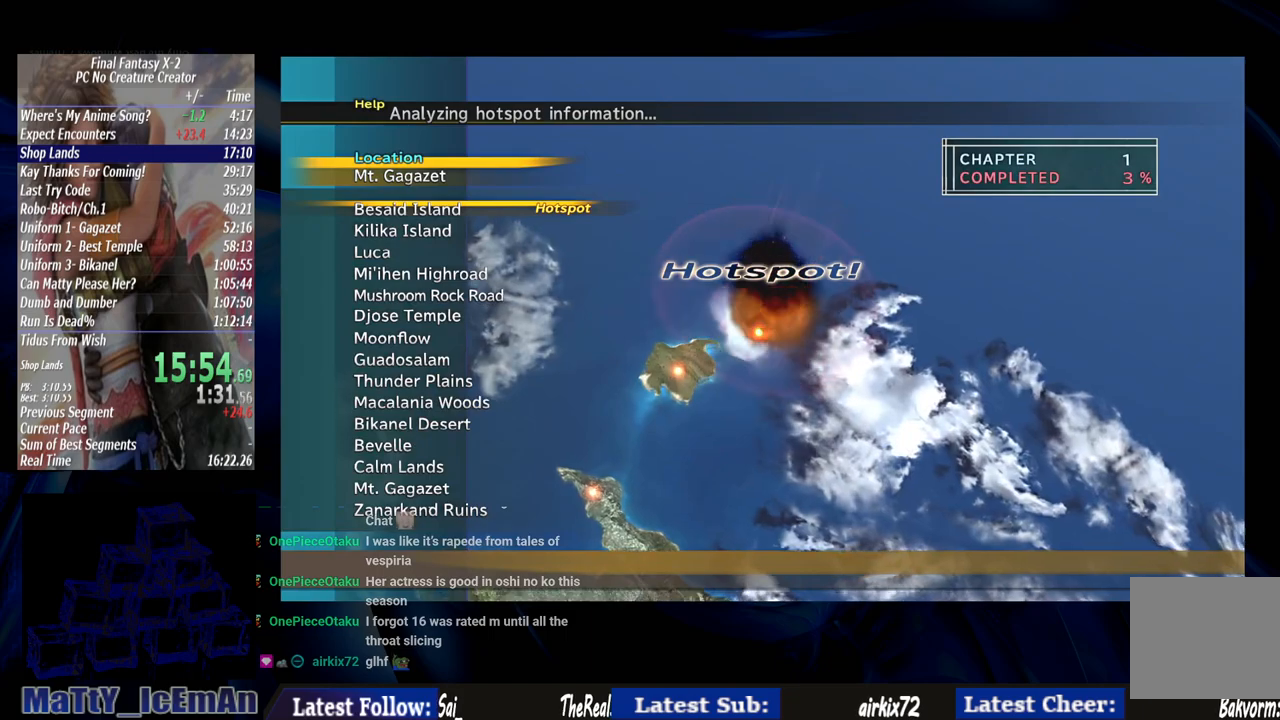
{"dt_ms": 500, "buttons": ["CROSS"], "left_stick": "center", "right_stick": "center", "events": [[133, "CROSS", "down"], [233, "CROSS", "up"], [367, "CROSS", "down"]]}
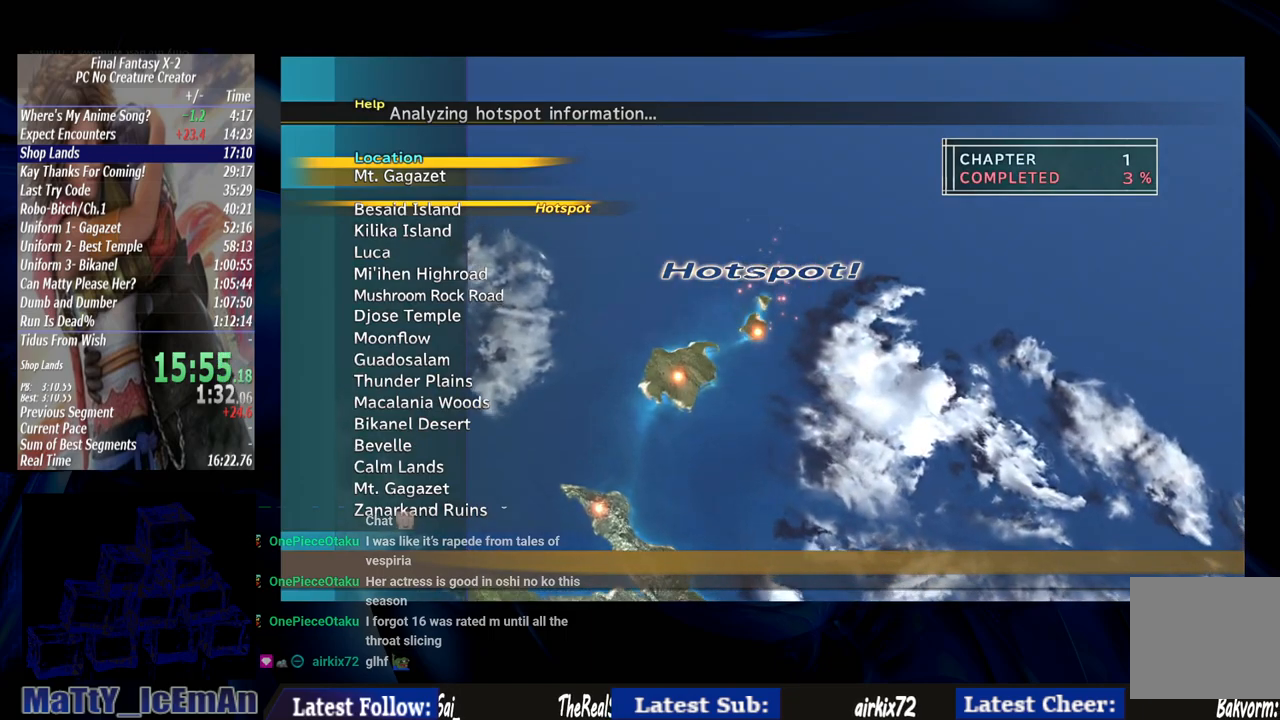
{"dt_ms": 500, "buttons": ["L2"], "left_stick": "center", "right_stick": "center", "events": [[33, "CROSS", "up"], [200, "CROSS", "down"], [233, "CROSS", "up"], [333, "CROSS", "down"], [333, "L2", "down"], [433, "CROSS", "up"]]}
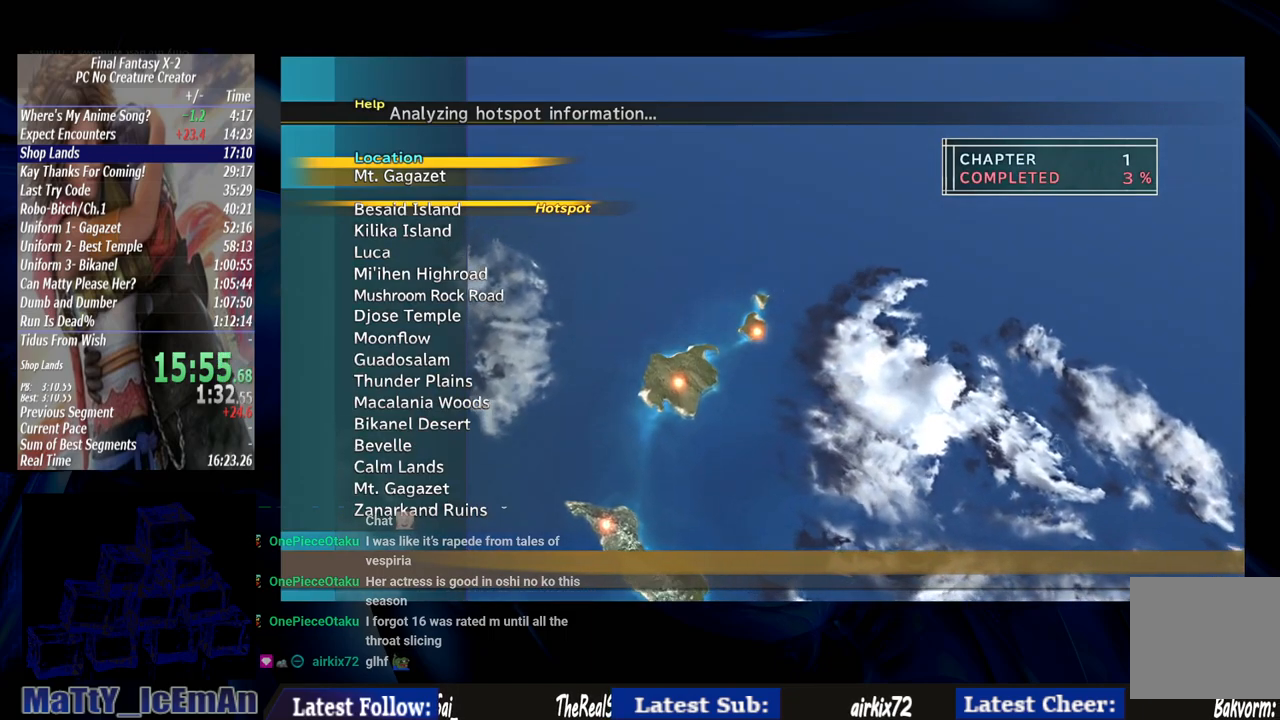
{"dt_ms": 500, "buttons": ["CROSS"], "left_stick": "center", "right_stick": "center", "events": [[33, "CROSS", "down"], [133, "L2", "up"], [167, "CROSS", "up"], [267, "CROSS", "down"], [400, "CROSS", "up"], [467, "CROSS", "down"]]}
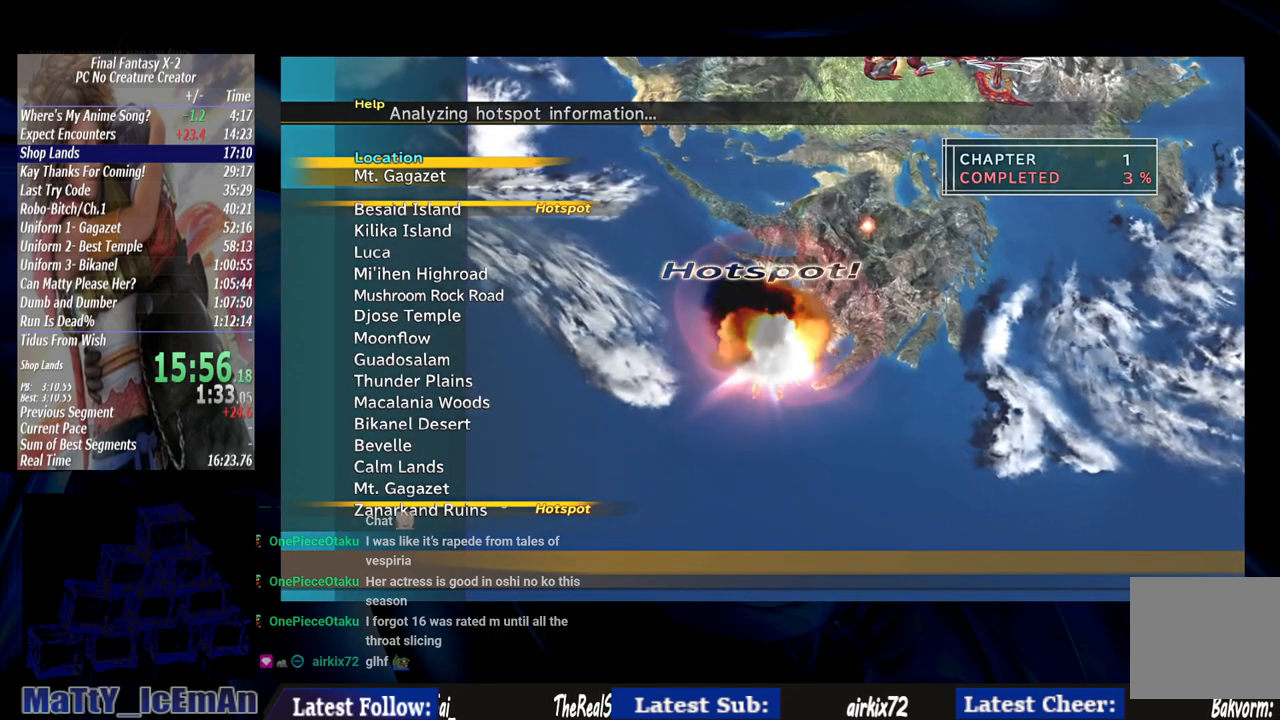
{"dt_ms": 500, "buttons": [], "left_stick": "center", "right_stick": "center", "events": [[100, "CROSS", "up"], [167, "CROSS", "down"], [267, "CROSS", "up"], [333, "CROSS", "down"], [467, "CROSS", "up"]]}
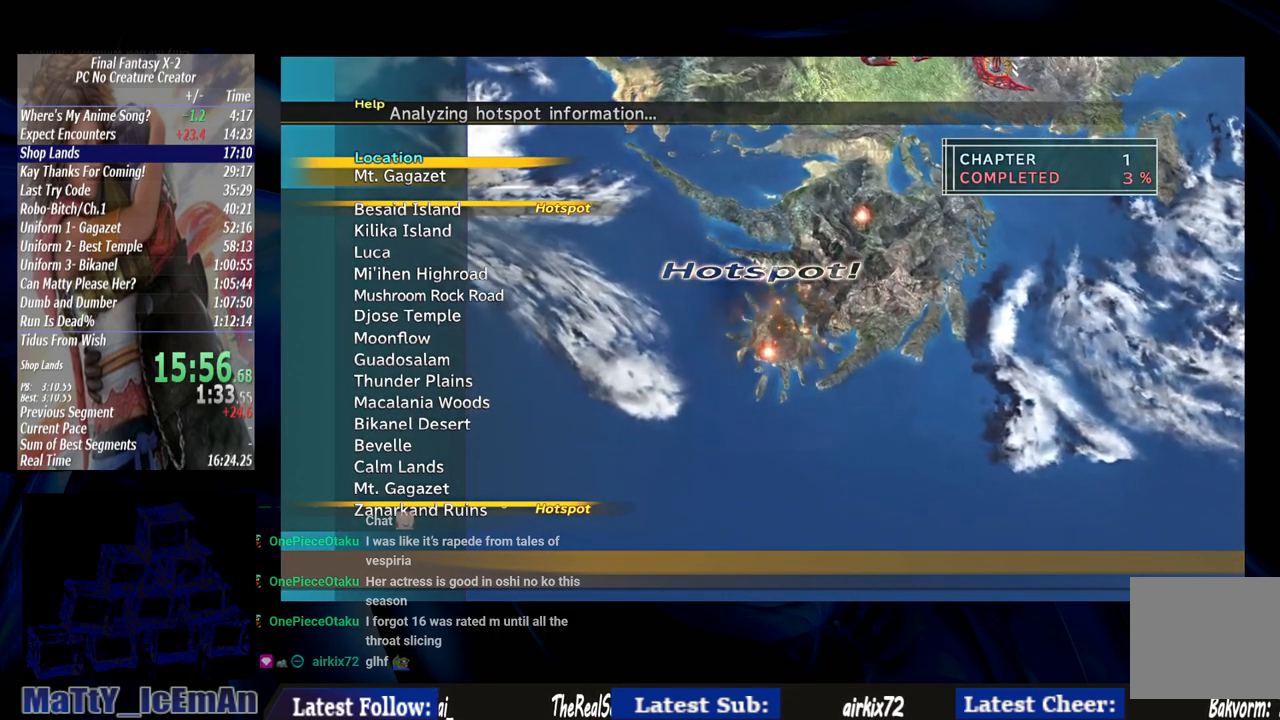
{"dt_ms": 500, "buttons": ["CROSS"], "left_stick": "center", "right_stick": "center", "events": [[67, "CROSS", "down"], [200, "CROSS", "up"], [267, "CROSS", "down"], [400, "CROSS", "up"], [500, "CROSS", "down"]]}
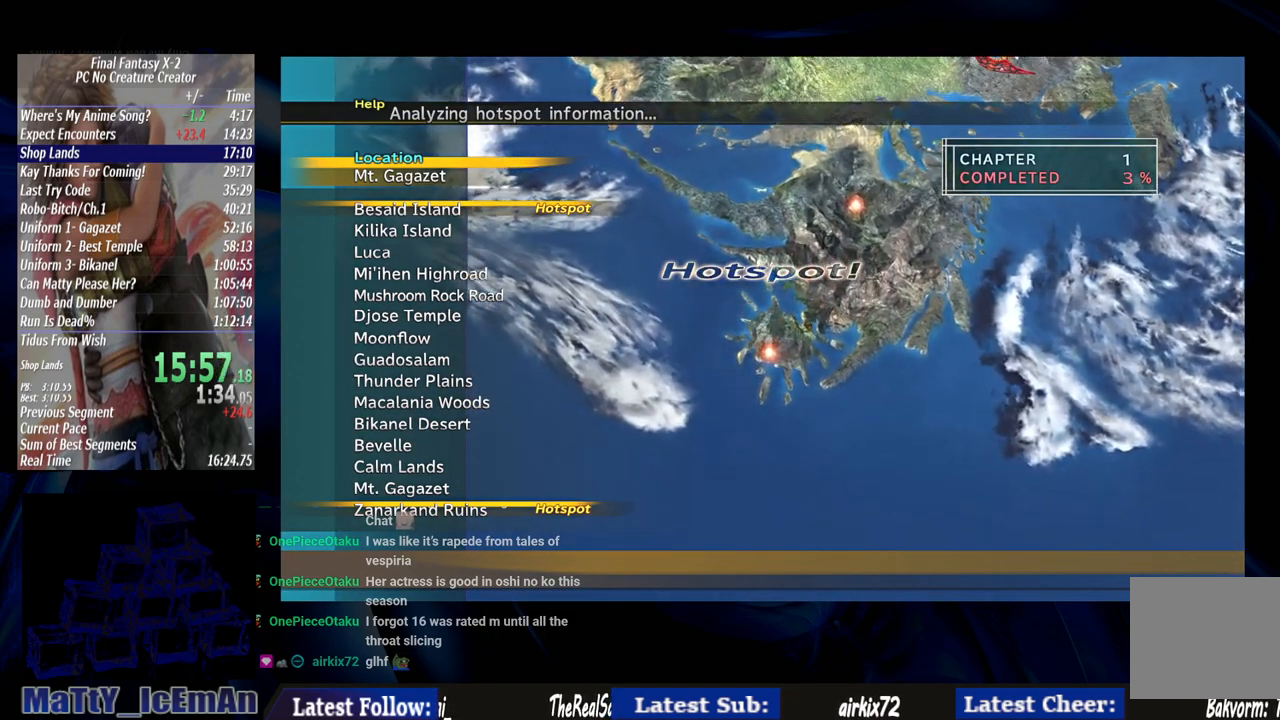
{"dt_ms": 500, "buttons": [], "left_stick": "center", "right_stick": "center", "events": [[100, "CROSS", "up"], [200, "CROSS", "down"], [300, "CROSS", "up"], [367, "CROSS", "down"], [500, "CROSS", "up"]]}
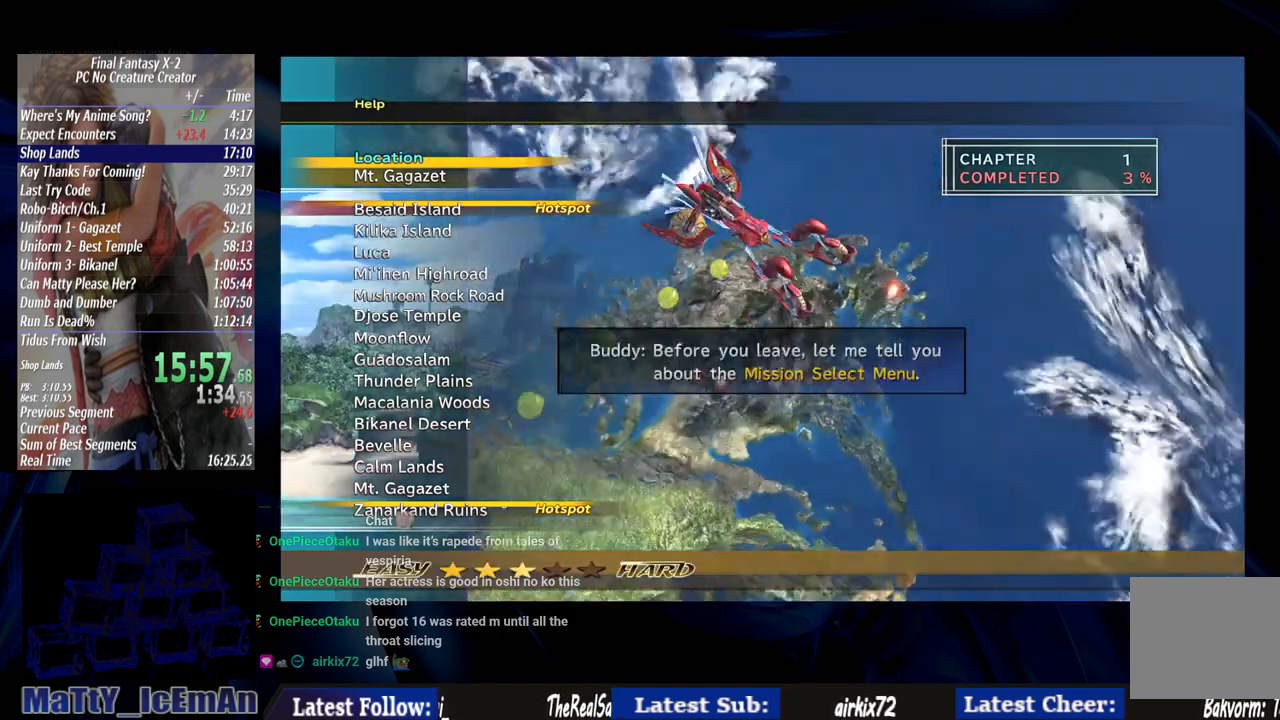
{"dt_ms": 500, "buttons": ["CROSS"], "left_stick": "center", "right_stick": "center", "events": [[67, "CROSS", "down"], [200, "CROSS", "up"], [300, "CROSS", "down"], [400, "CROSS", "up"], [500, "CROSS", "down"]]}
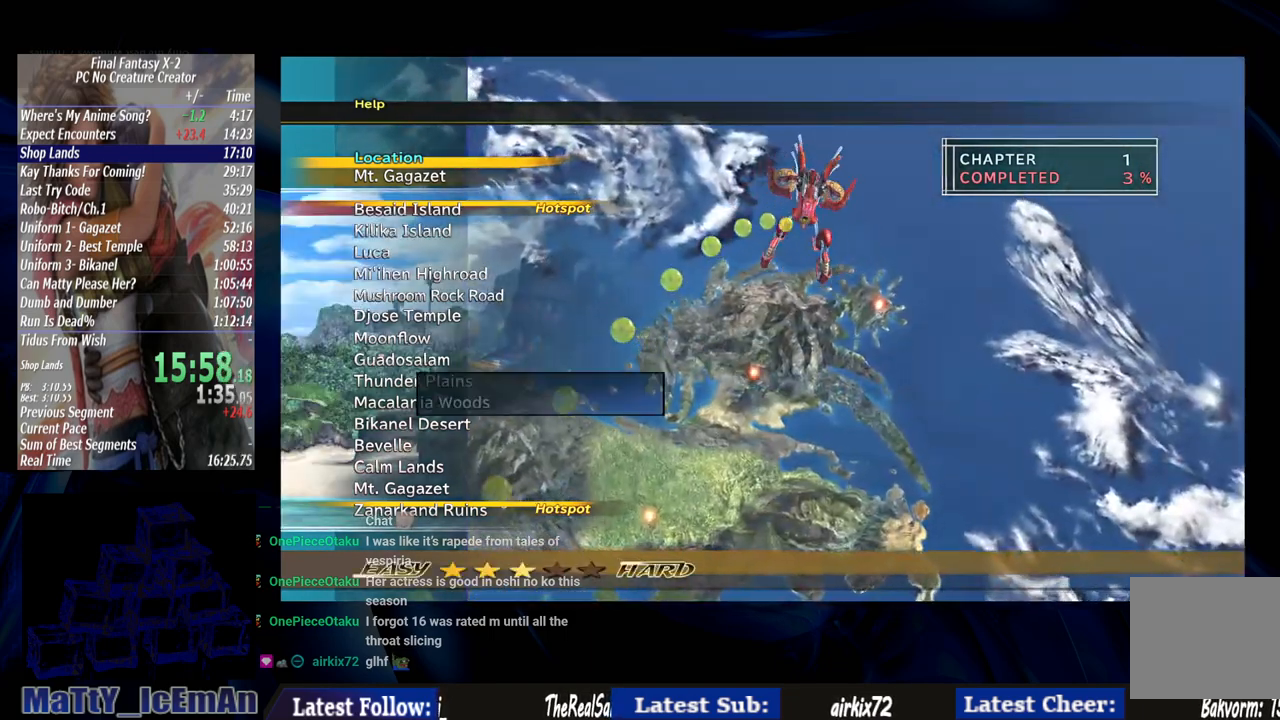
{"dt_ms": 500, "buttons": ["CROSS"], "left_stick": "center", "right_stick": "center", "events": [[133, "CROSS", "up"], [200, "CROSS", "down"], [333, "CROSS", "up"], [400, "CROSS", "down"]]}
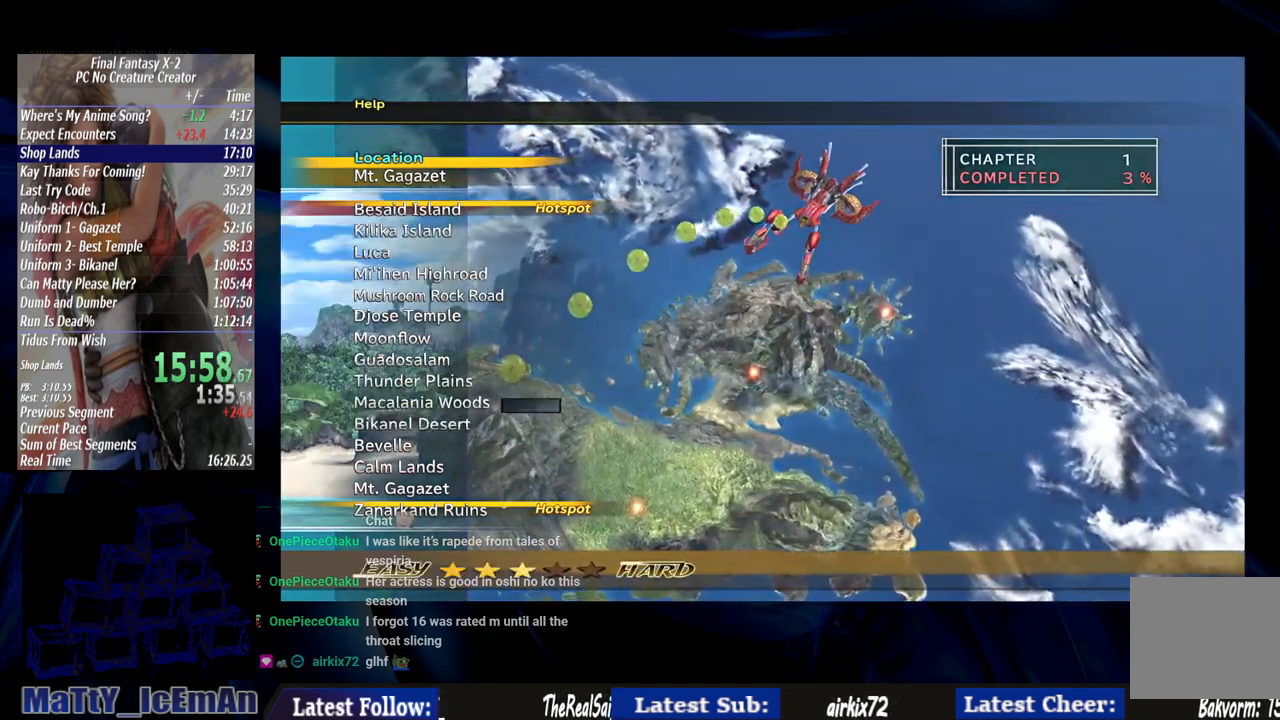
{"dt_ms": 500, "buttons": [], "left_stick": "center", "right_stick": "center", "events": [[33, "CROSS", "up"], [67, "L2", "down"], [133, "CROSS", "down"], [217, "L2", "up"], [233, "CROSS", "up"], [333, "CROSS", "down"], [467, "CROSS", "up"]]}
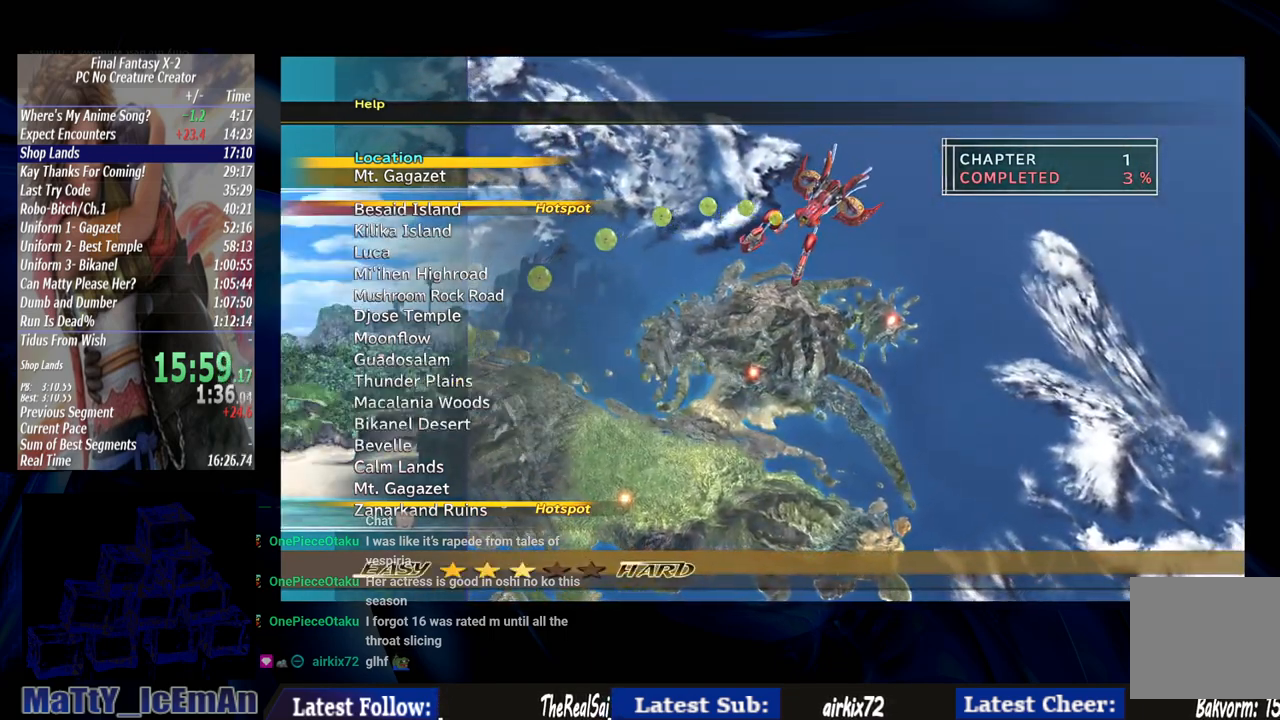
{"dt_ms": 1000, "buttons": [], "left_stick": "center", "right_stick": "center"}
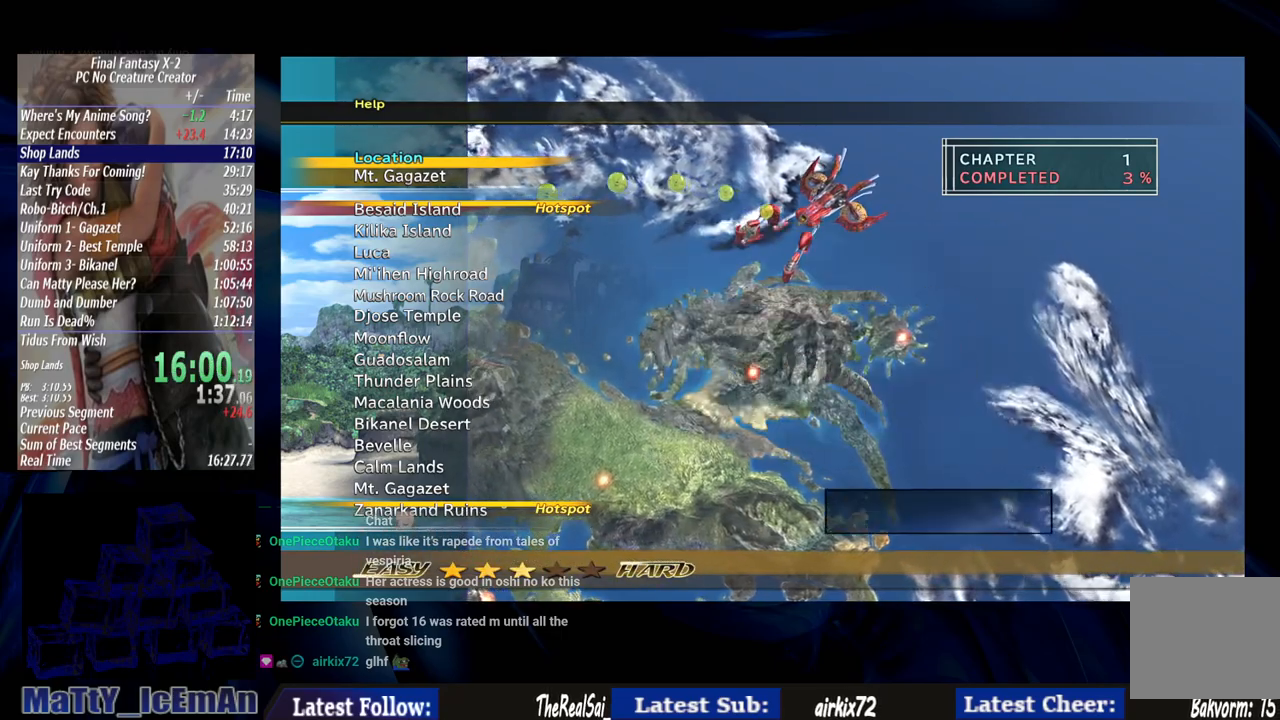
{"dt_ms": 500, "buttons": ["CROSS"], "left_stick": "center", "right_stick": "center", "events": [[33, "CROSS", "down"], [33, "L2", "down"], [167, "CROSS", "up"], [233, "CROSS", "down"], [267, "L2", "up"], [333, "CROSS", "up"], [400, "CROSS", "down"]]}
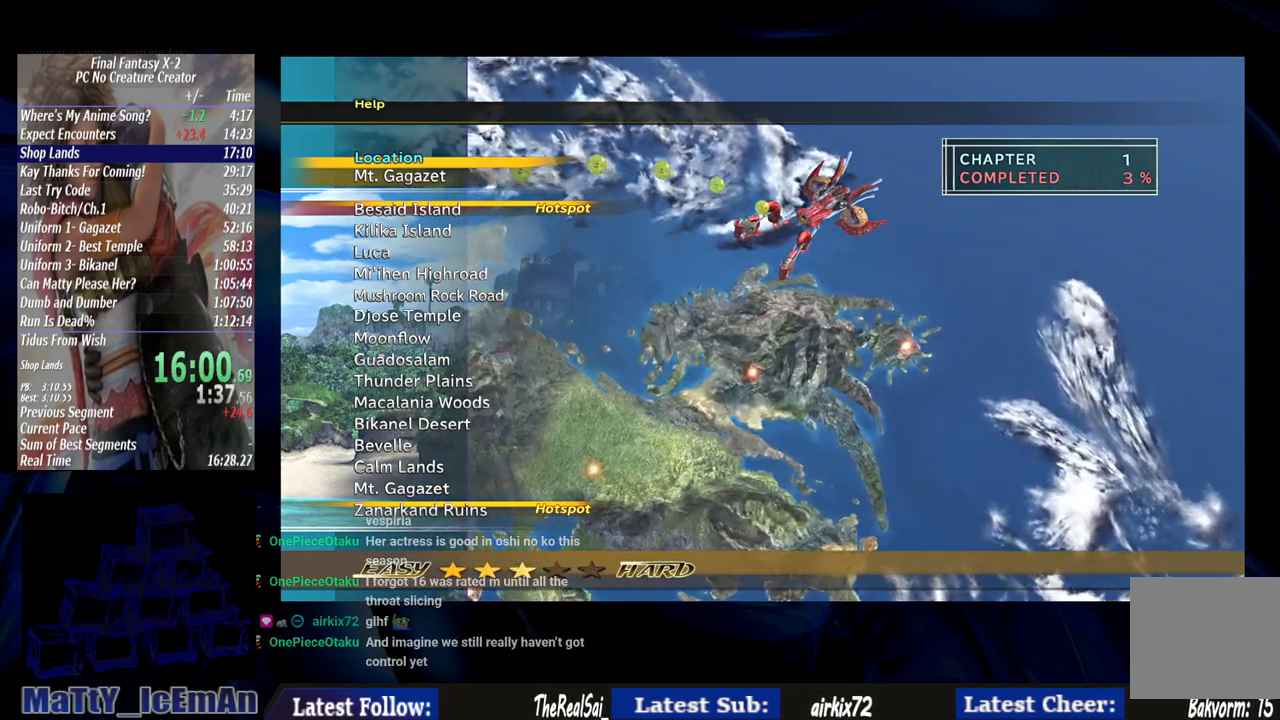
{"dt_ms": 500, "buttons": ["CROSS"], "left_stick": "center", "right_stick": "center", "events": [[33, "CROSS", "up"], [100, "CROSS", "down"], [233, "CROSS", "up"], [300, "CROSS", "down"], [400, "CROSS", "up"], [500, "CROSS", "down"]]}
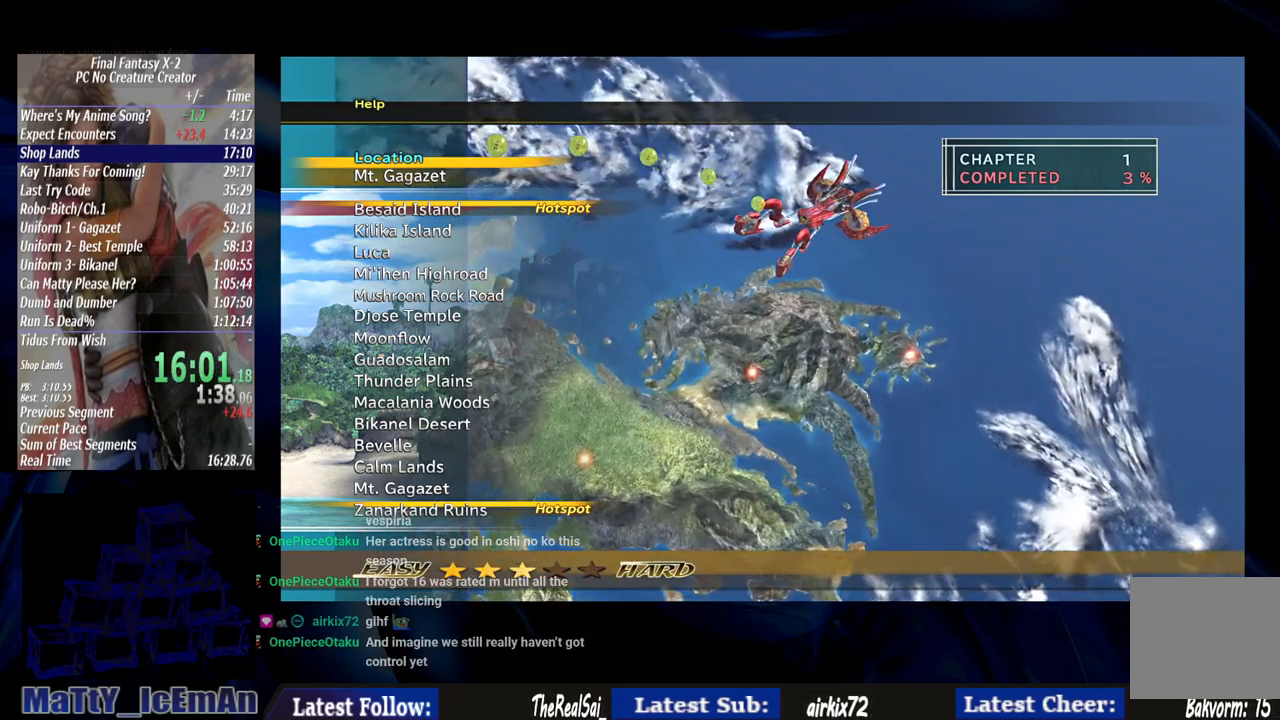
{"dt_ms": 500, "buttons": [], "left_stick": "center", "right_stick": "center", "events": [[100, "L2", "down"], [133, "CROSS", "up"], [167, "L2", "up"], [200, "CROSS", "down"], [200, "L2", "down"], [233, "L2", "up"], [500, "CROSS", "up"]]}
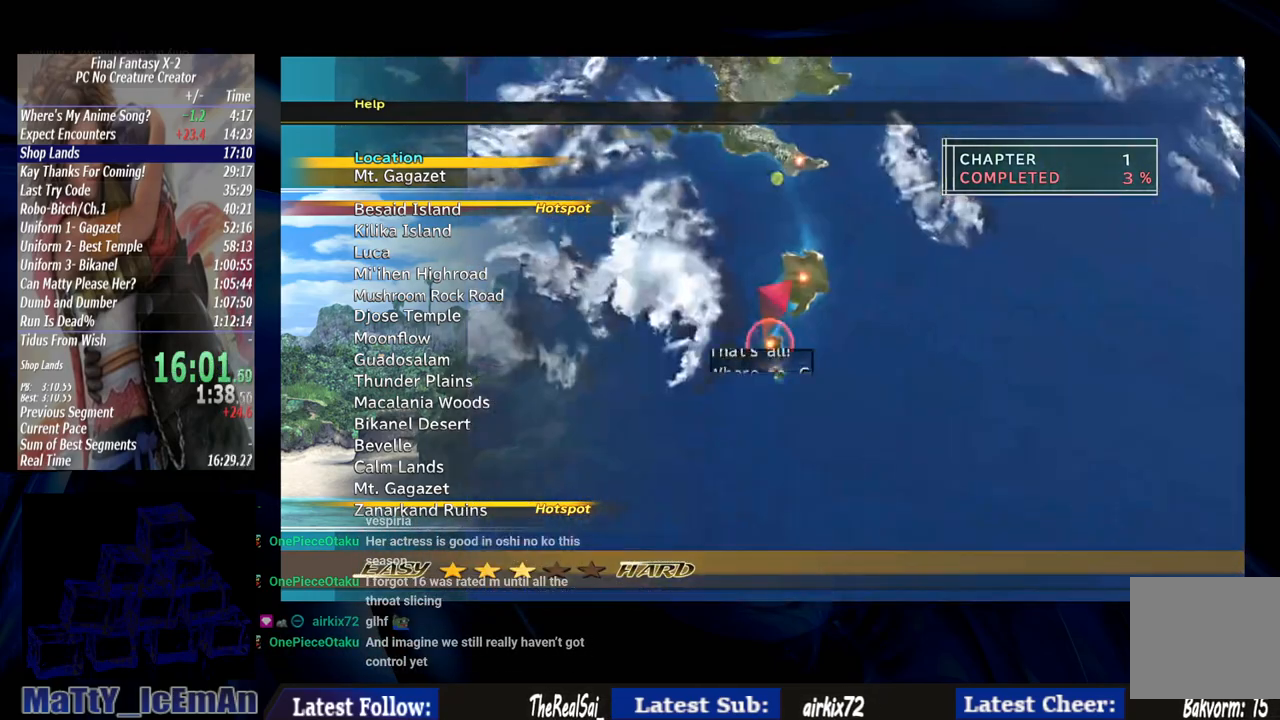
{"dt_ms": 500, "buttons": ["DPAD_UP"], "left_stick": "center", "right_stick": "center", "events": [[67, "CROSS", "down"], [167, "CROSS", "up"], [433, "DPAD_UP", "down"]]}
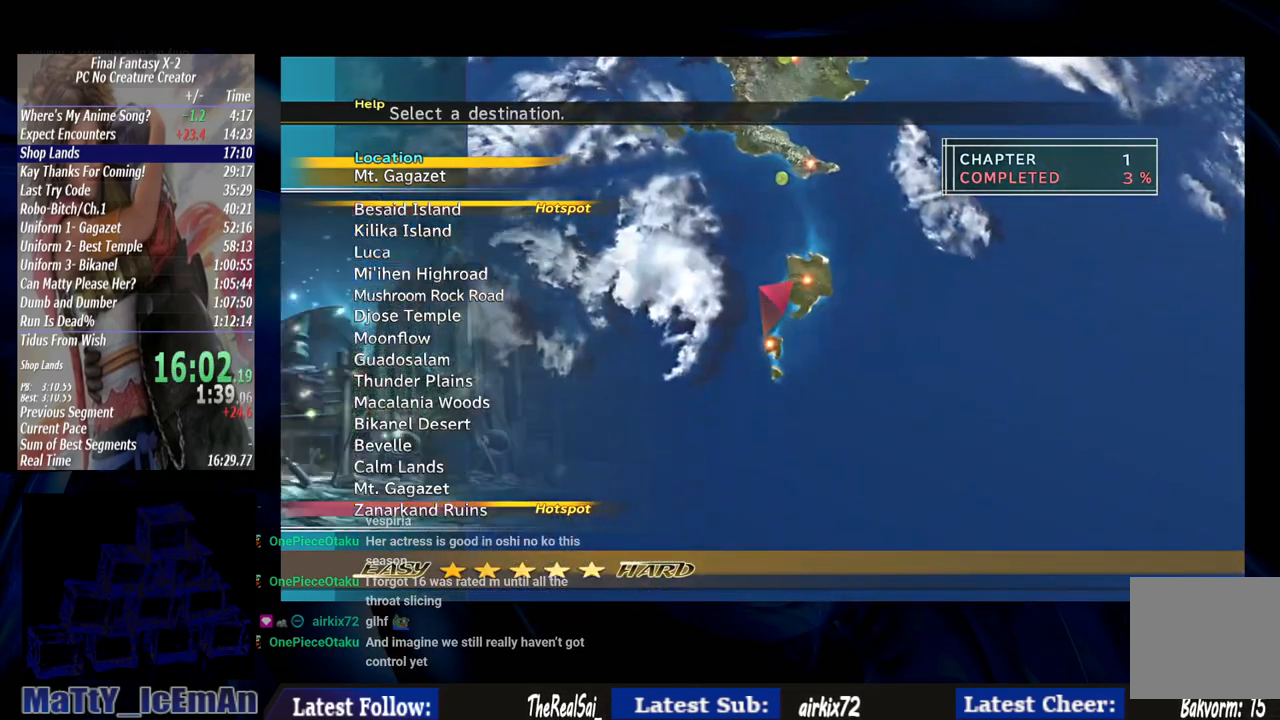
{"dt_ms": 500, "buttons": ["CROSS"], "left_stick": "center", "right_stick": "center", "events": [[33, "DPAD_UP", "up"], [133, "DPAD_UP", "down"], [233, "DPAD_UP", "up"], [233, "L2", "down"], [300, "DPAD_UP", "down"], [400, "DPAD_UP", "up"], [467, "L2", "up"], [500, "CROSS", "down"]]}
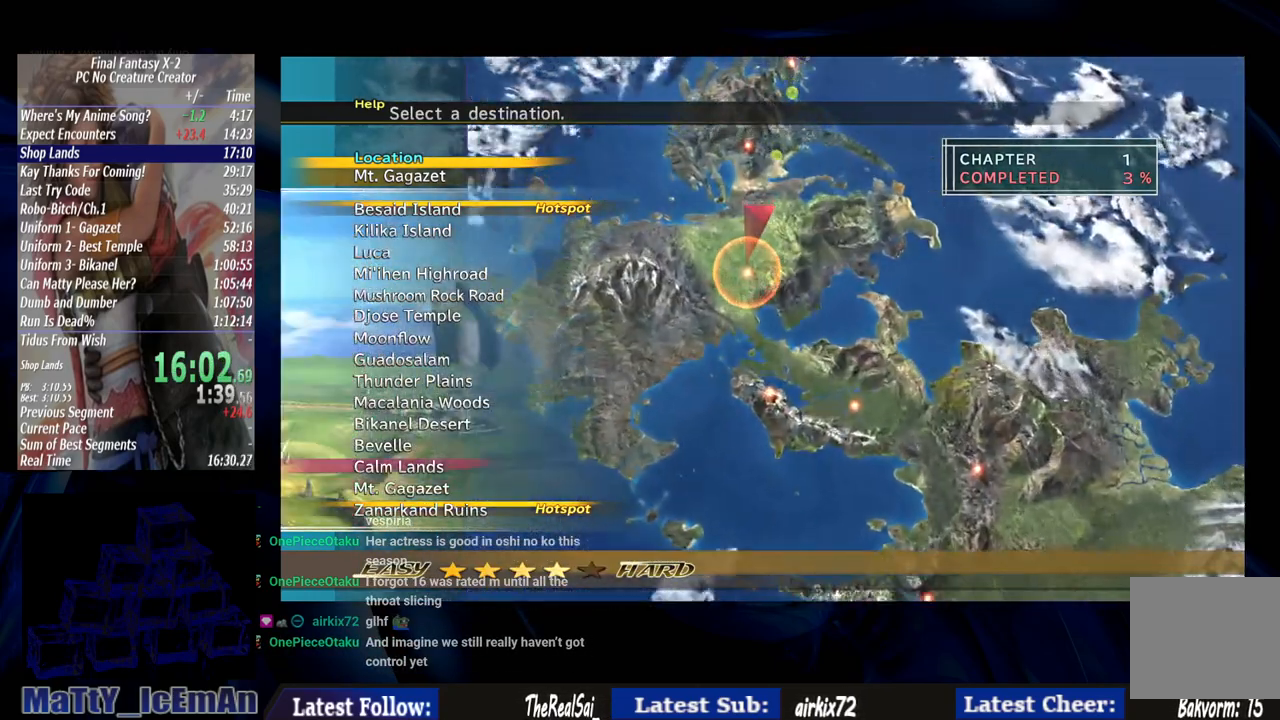
{"dt_ms": 500, "buttons": ["CROSS"], "left_stick": "center", "right_stick": "center", "events": [[133, "CROSS", "up"], [233, "CROSS", "down"], [333, "CROSS", "up"], [400, "CROSS", "down"]]}
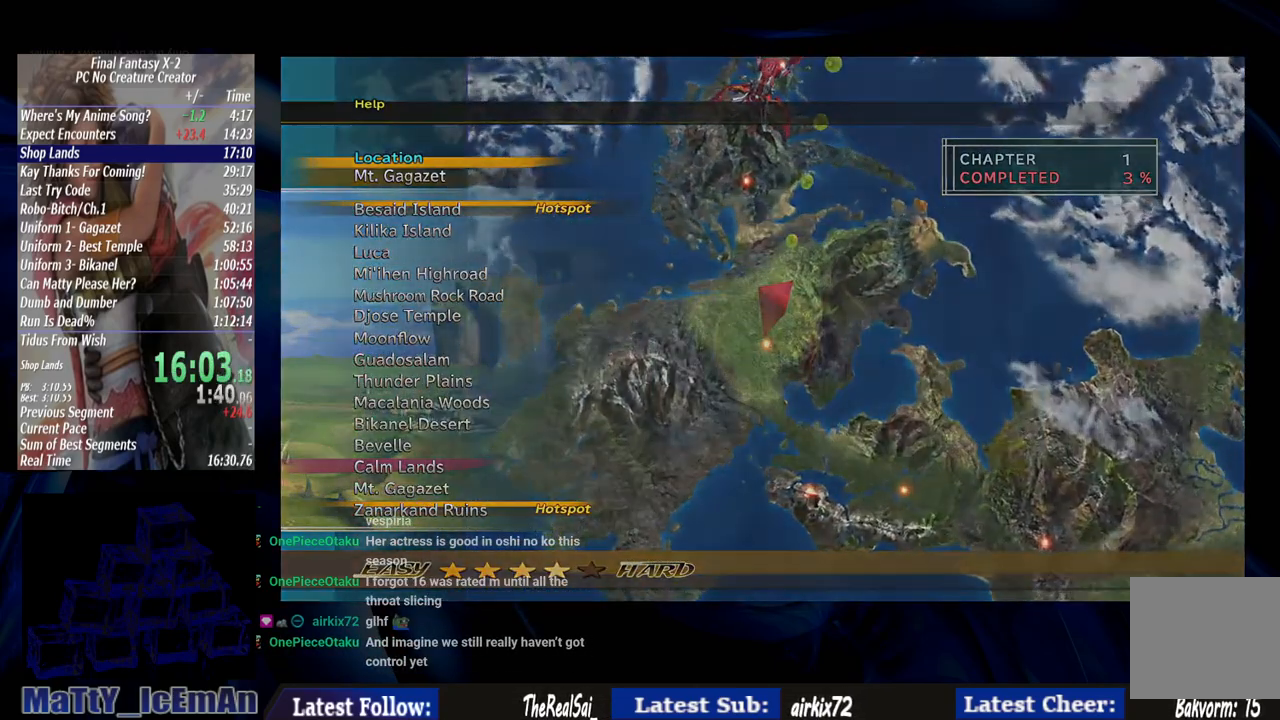
{"dt_ms": 500, "buttons": ["CROSS"], "left_stick": "center", "right_stick": "center", "events": [[33, "CROSS", "up"], [100, "CROSS", "down"], [233, "CROSS", "up"], [300, "CROSS", "down"], [433, "CROSS", "up"], [500, "CROSS", "down"]]}
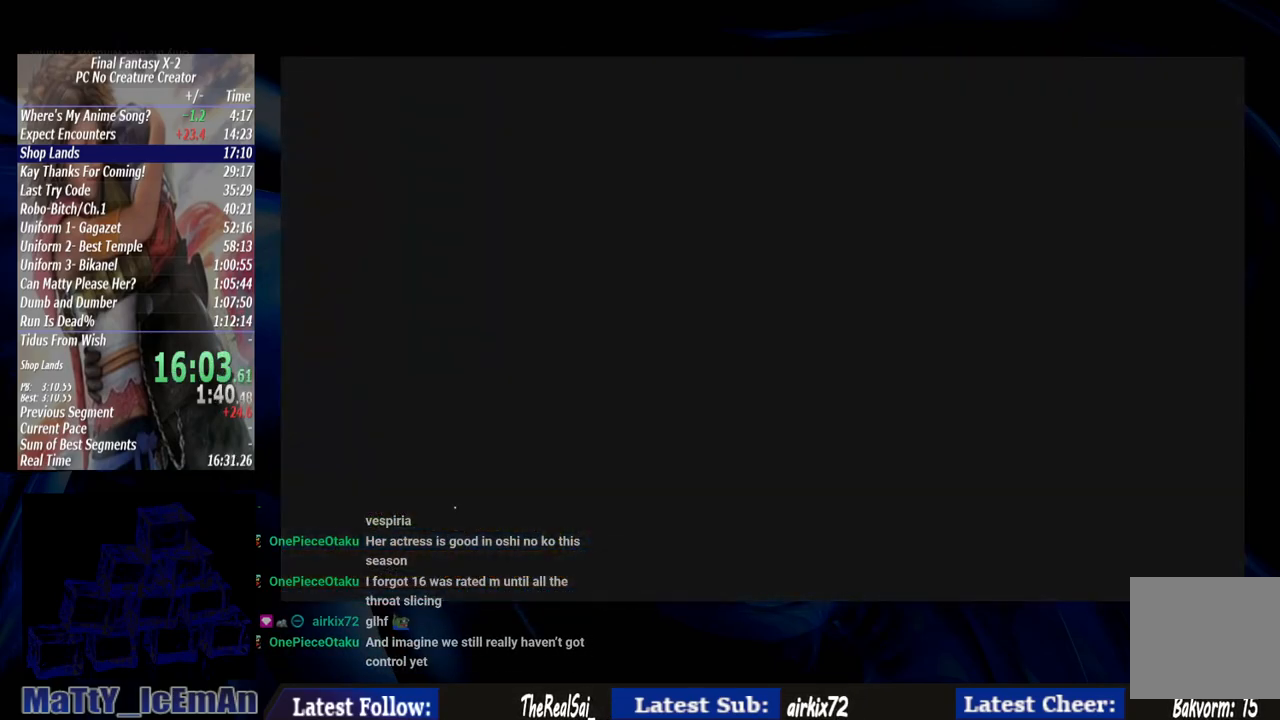
{"dt_ms": 500, "buttons": ["CROSS"], "left_stick": "center", "right_stick": "center", "events": [[133, "CROSS", "up"], [200, "CROSS", "down"], [333, "CROSS", "up"], [400, "CROSS", "down"]]}
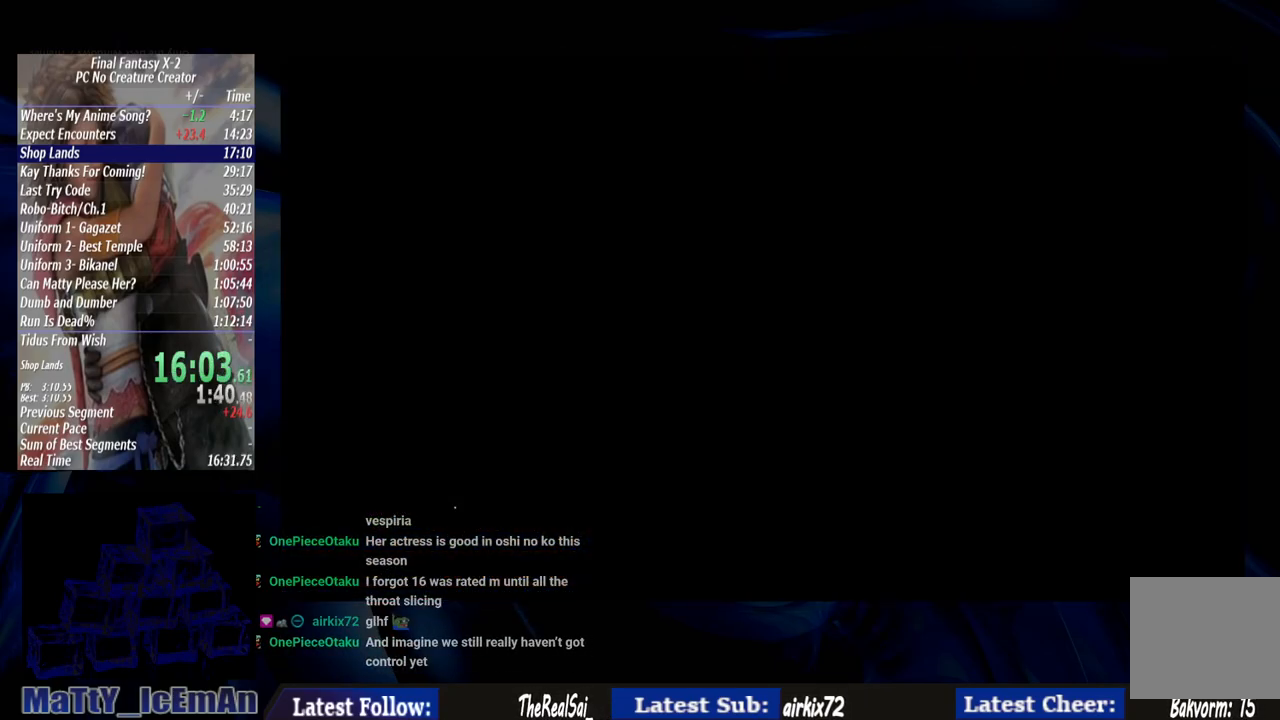
{"dt_ms": 500, "buttons": [], "left_stick": "center", "right_stick": "center", "events": [[33, "CROSS", "up"], [100, "CROSS", "down"], [233, "CROSS", "up"], [300, "CROSS", "down"], [433, "CROSS", "up"]]}
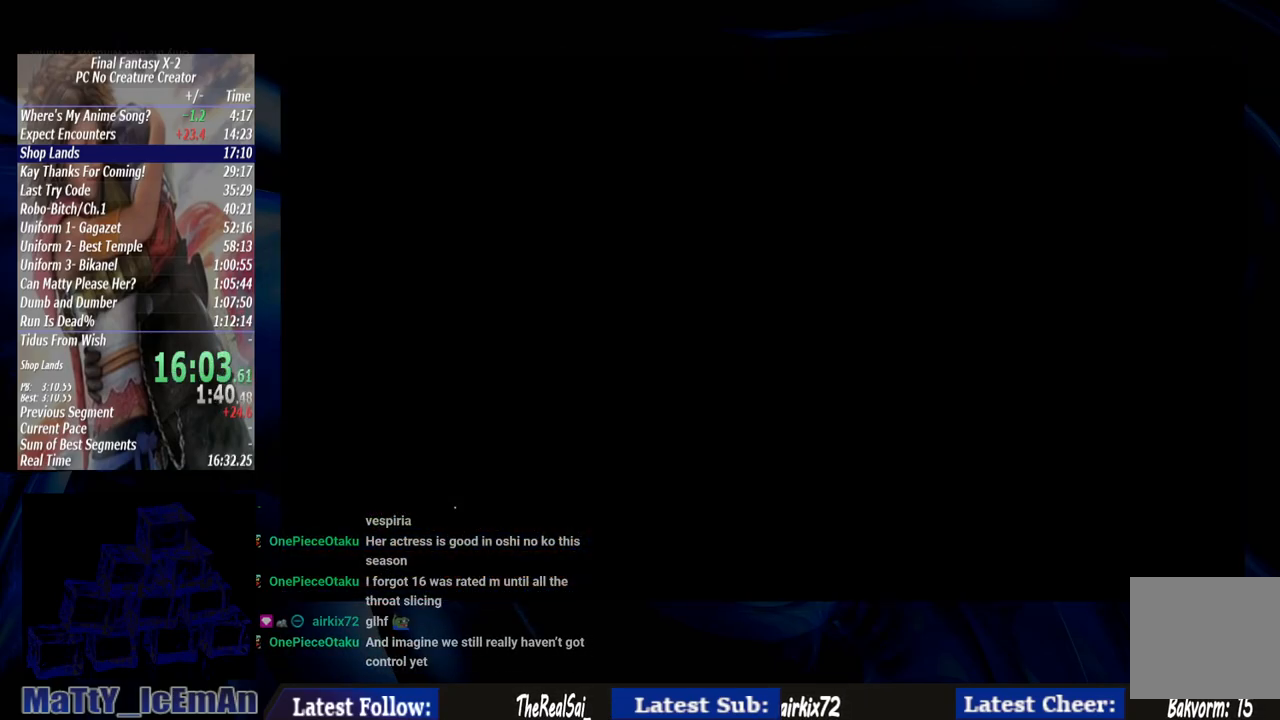
{"dt_ms": 500, "buttons": ["CROSS", "R1"], "left_stick": "center", "right_stick": "center", "events": [[33, "CROSS", "down"], [167, "CROSS", "up"], [233, "CROSS", "down"], [267, "R1", "down"], [333, "CROSS", "up"], [367, "R1", "up"], [433, "CROSS", "down"], [500, "R1", "down"]]}
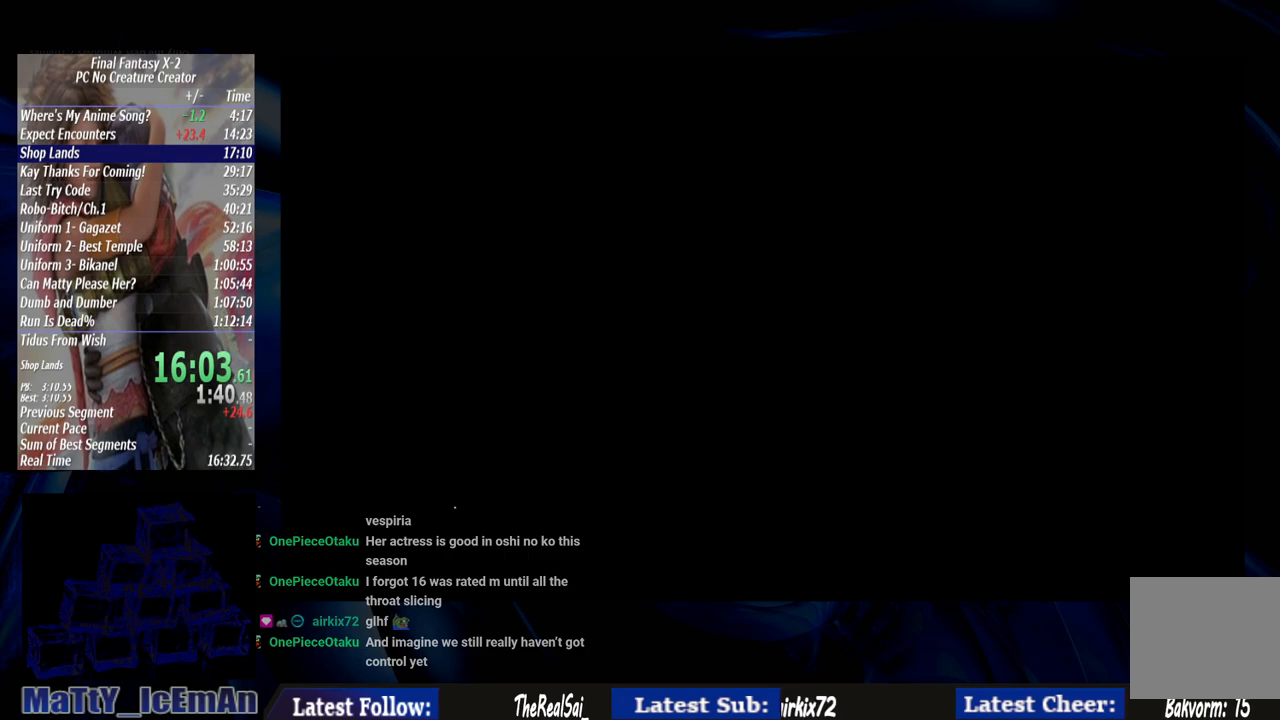
{"dt_ms": 500, "buttons": [], "left_stick": "center", "right_stick": "center", "events": [[33, "R1", "up"], [67, "CROSS", "up"], [133, "CROSS", "down"], [133, "R1", "down"], [233, "R1", "up"], [267, "CROSS", "up"], [333, "CROSS", "down"], [333, "R1", "down"], [467, "CROSS", "up"], [467, "R1", "up"]]}
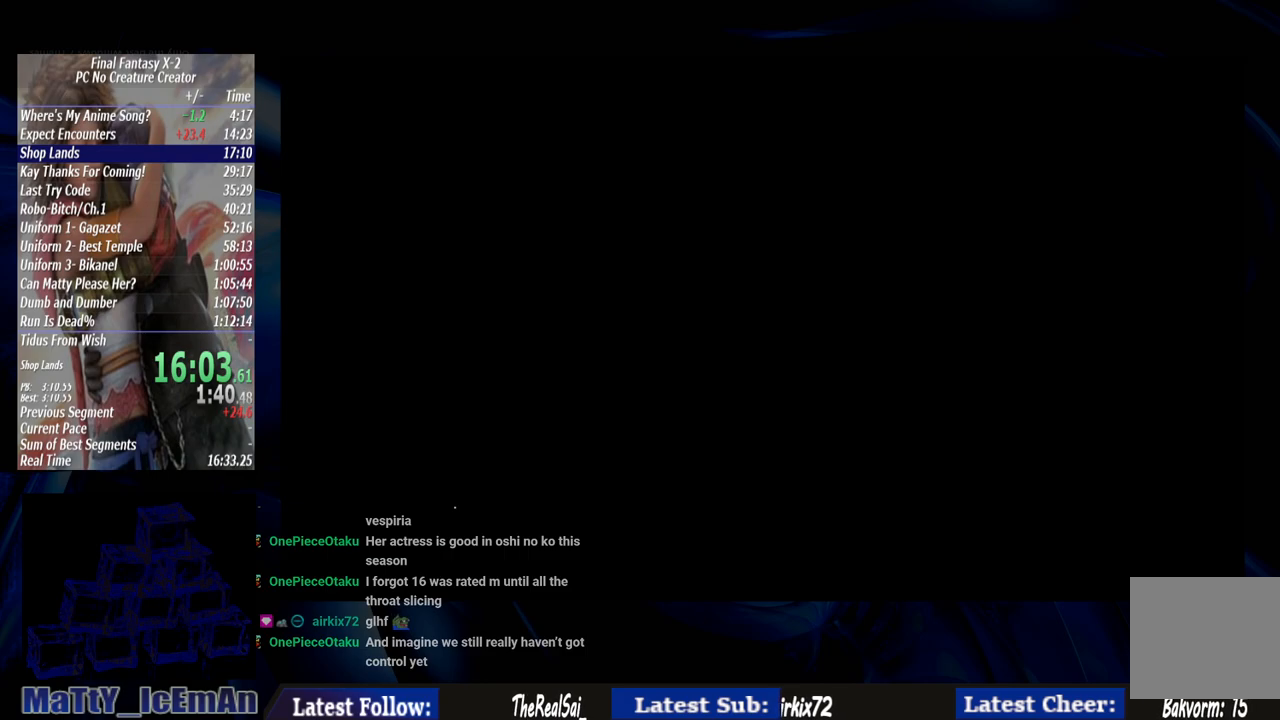
{"dt_ms": 500, "buttons": ["CROSS"], "left_stick": "center", "right_stick": "center", "events": [[33, "CROSS", "down"], [67, "R1", "down"], [200, "CROSS", "up"], [200, "R1", "up"], [267, "CROSS", "down"], [433, "CROSS", "up"], [500, "CROSS", "down"]]}
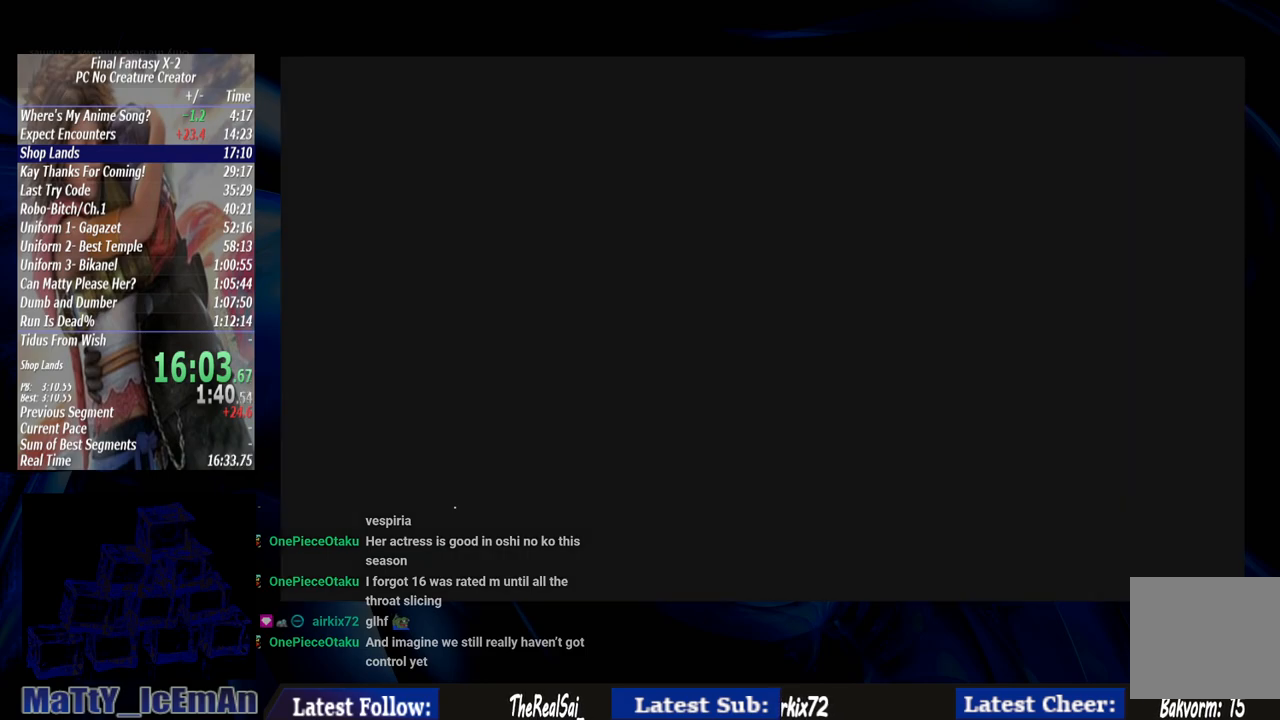
{"dt_ms": 500, "buttons": ["CROSS", "R1"], "left_stick": "center", "right_stick": "center", "events": [[133, "CROSS", "up"], [233, "CROSS", "down"], [233, "R1", "down"], [367, "CROSS", "up"], [367, "R1", "up"], [433, "CROSS", "down"], [467, "R1", "down"]]}
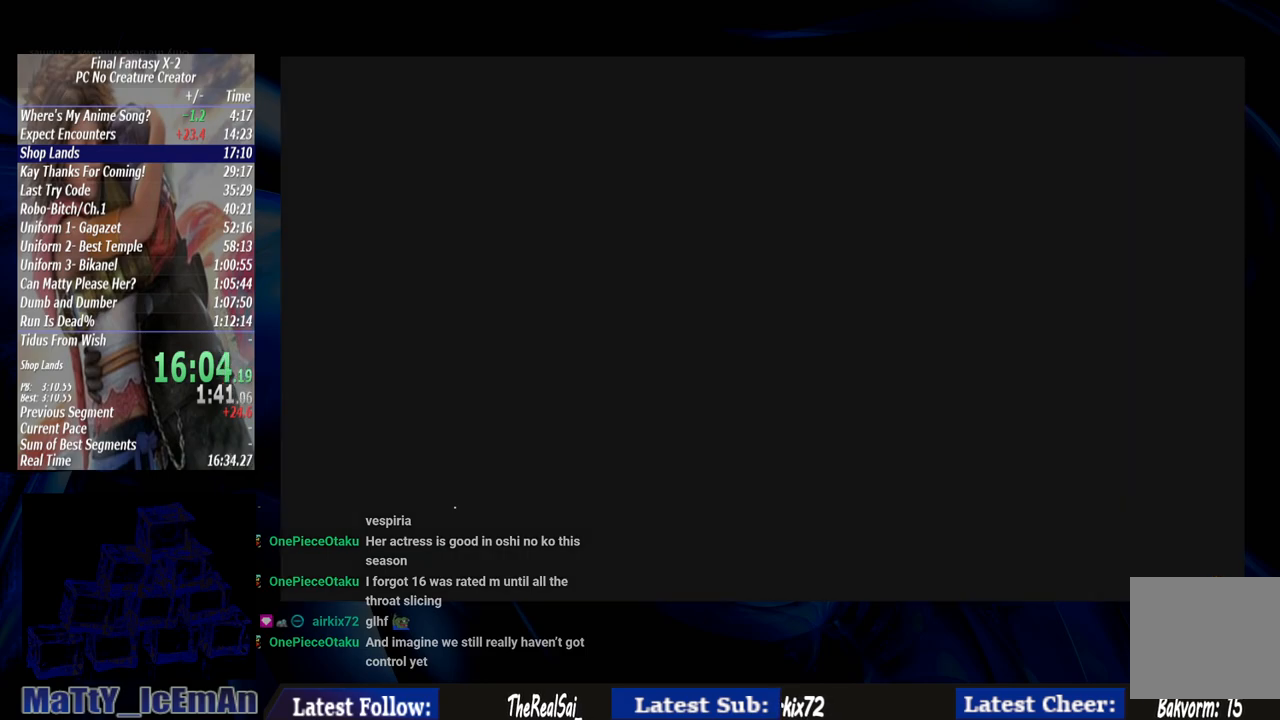
{"dt_ms": 500, "buttons": ["CROSS", "R1"], "left_stick": "center", "right_stick": "center", "events": [[67, "CROSS", "up"], [67, "R1", "up"], [200, "CROSS", "down"], [233, "R1", "down"], [333, "CROSS", "up"], [333, "R1", "up"], [433, "CROSS", "down"], [467, "R1", "down"]]}
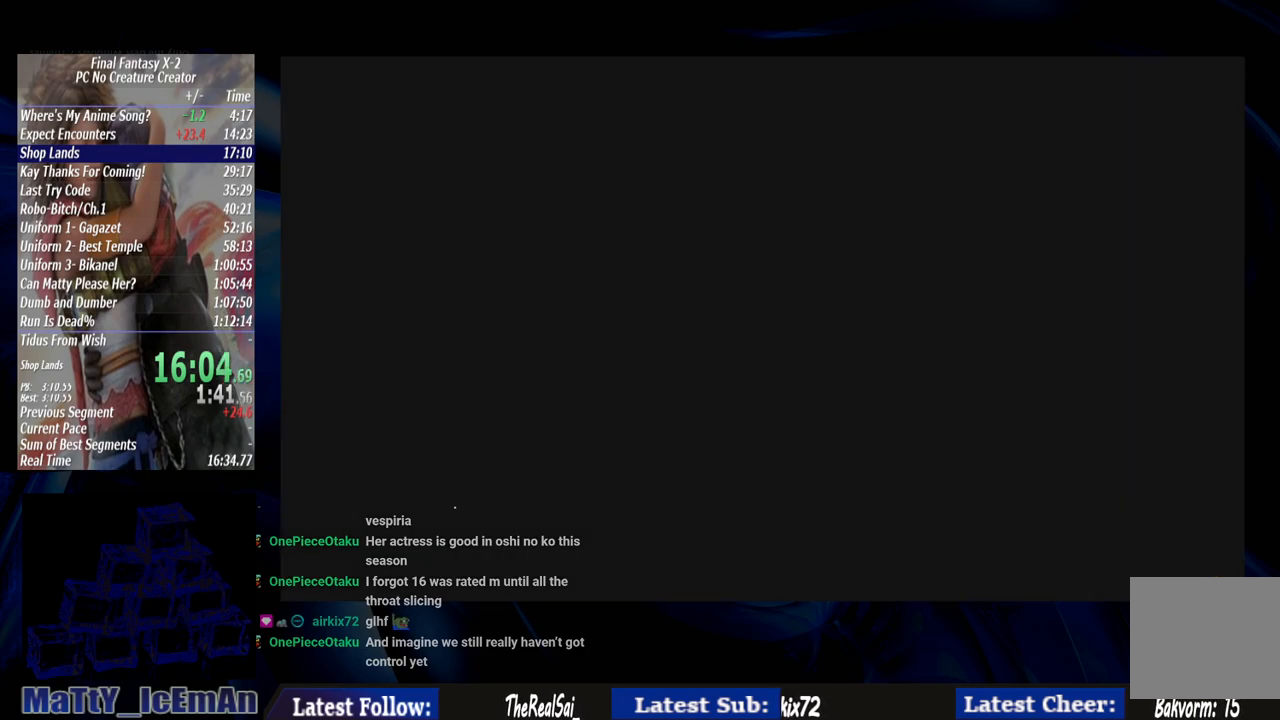
{"dt_ms": 500, "buttons": [], "left_stick": "center", "right_stick": "center", "events": [[67, "CROSS", "up"], [67, "R1", "up"], [133, "CROSS", "down"], [167, "R1", "down"], [300, "CROSS", "up"], [300, "R1", "up"], [367, "CROSS", "down"], [400, "R1", "down"], [500, "CROSS", "up"], [500, "R1", "up"]]}
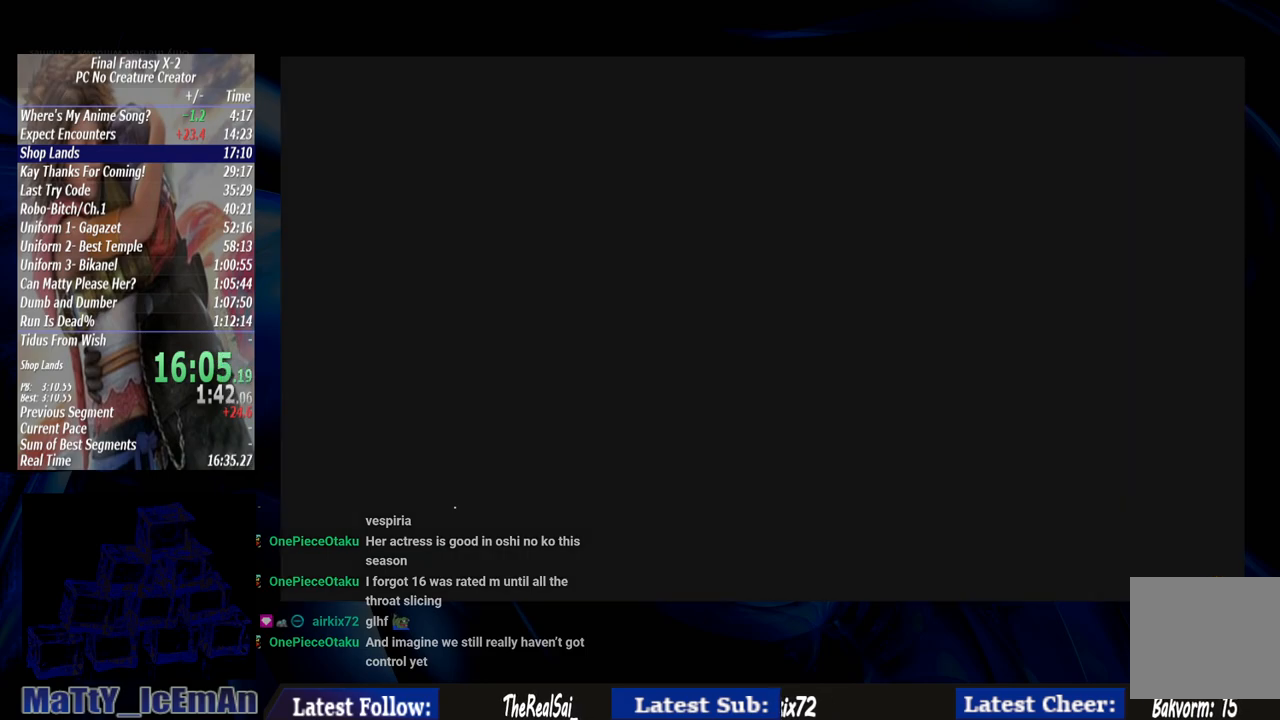
{"dt_ms": 500, "buttons": [], "left_stick": "center", "right_stick": "center", "events": [[100, "CROSS", "down"], [100, "R1", "down"], [200, "R1", "up"], [233, "CROSS", "up"], [300, "CROSS", "down"], [333, "R1", "down"], [433, "R1", "up"], [467, "CROSS", "up"]]}
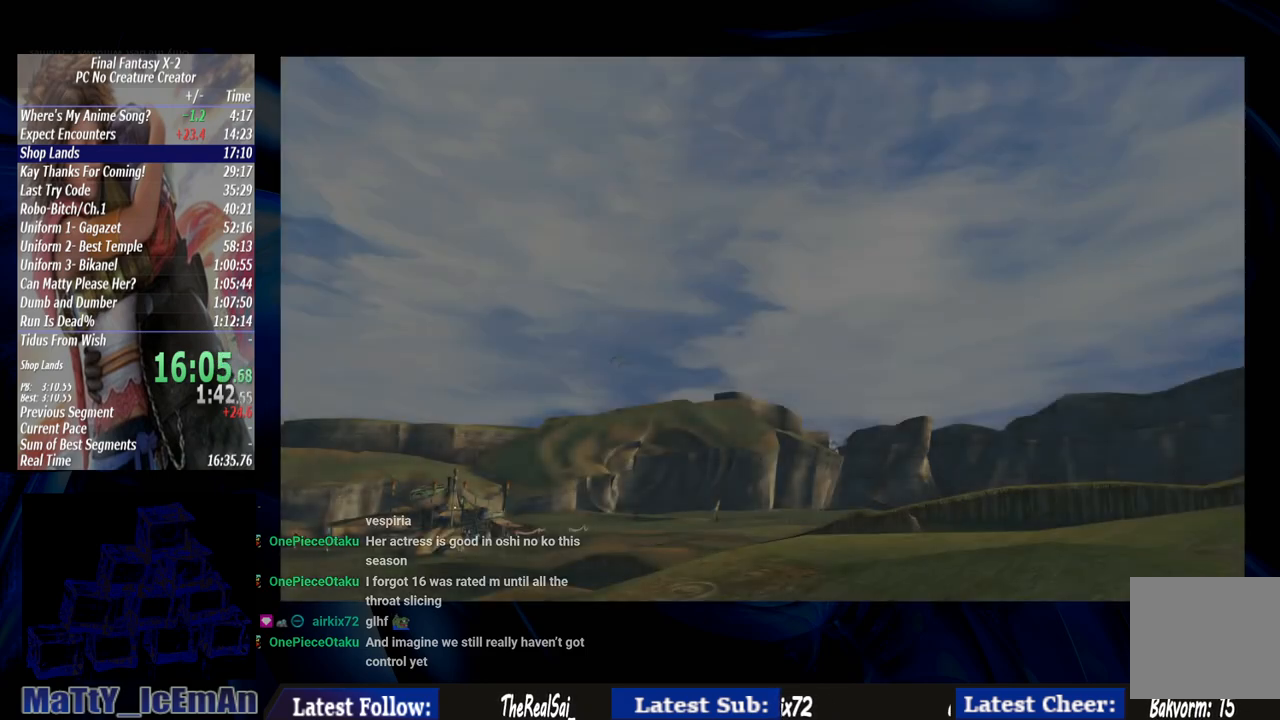
{"dt_ms": 500, "buttons": [], "left_stick": "center", "right_stick": "center", "events": [[33, "CROSS", "down"], [100, "CROSS", "up"]]}